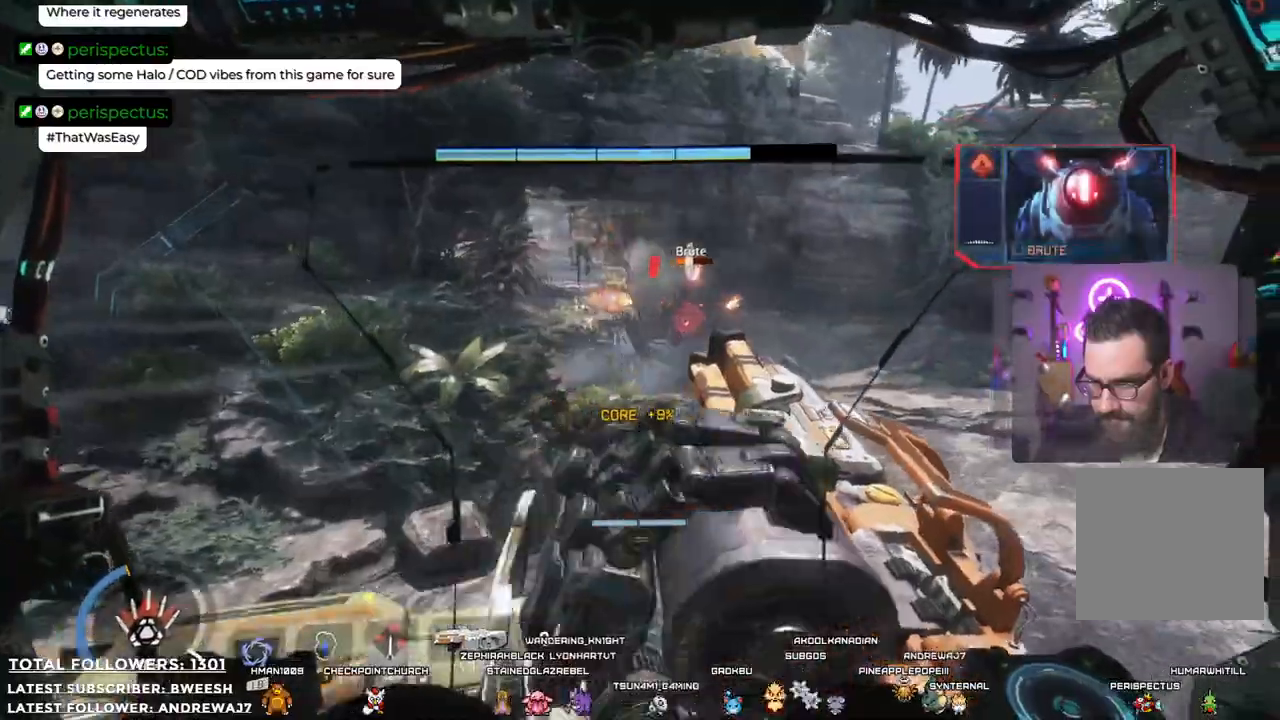
Gameplay with a controller (Xbox layout); each line is a JSON object with the inputs held at the frame after it. "events" lists button and stick changes between this image and that frame as [ms after this image, input, new state], when the widget could be followed in between.
{"buttons": ["R2"], "left_stick": "up-right", "right_stick": "up-right", "events": [[150, "right_stick", "center"], [451, "right_stick", "up-right"]]}
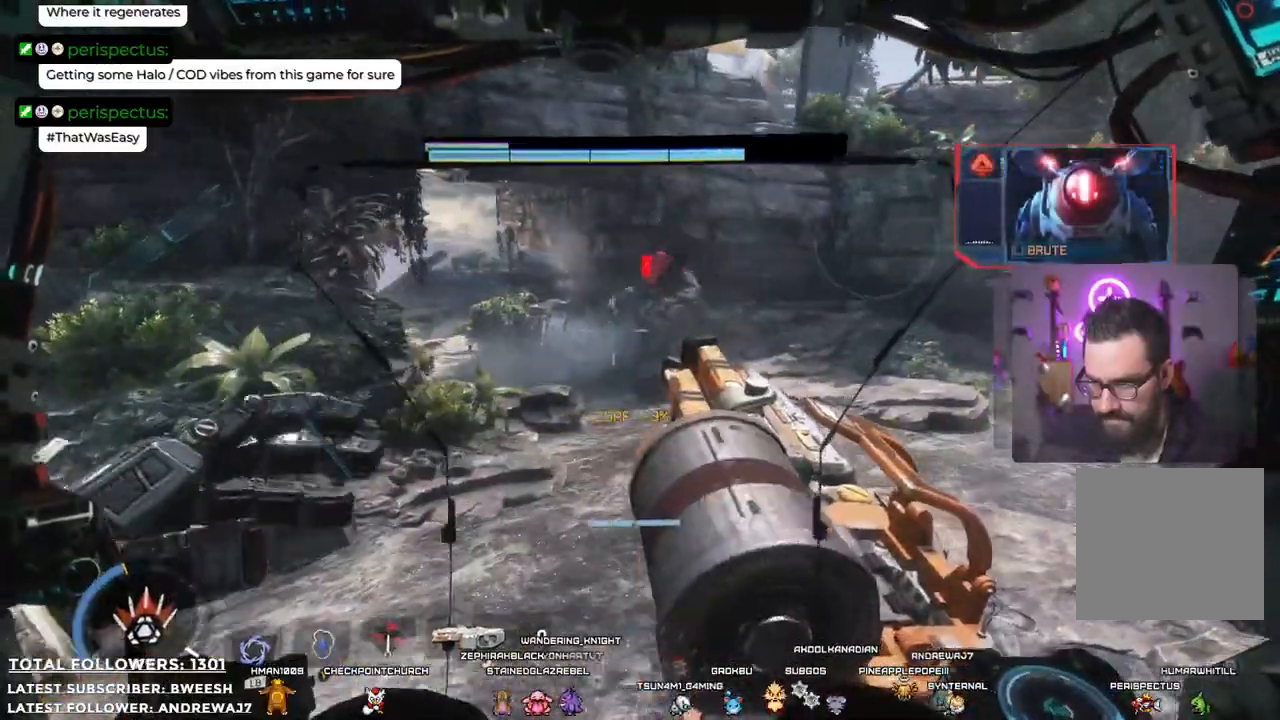
{"buttons": ["R2"], "left_stick": "up", "right_stick": "center", "events": [[50, "left_stick", "up-left"], [117, "right_stick", "center"], [401, "left_stick", "up"]]}
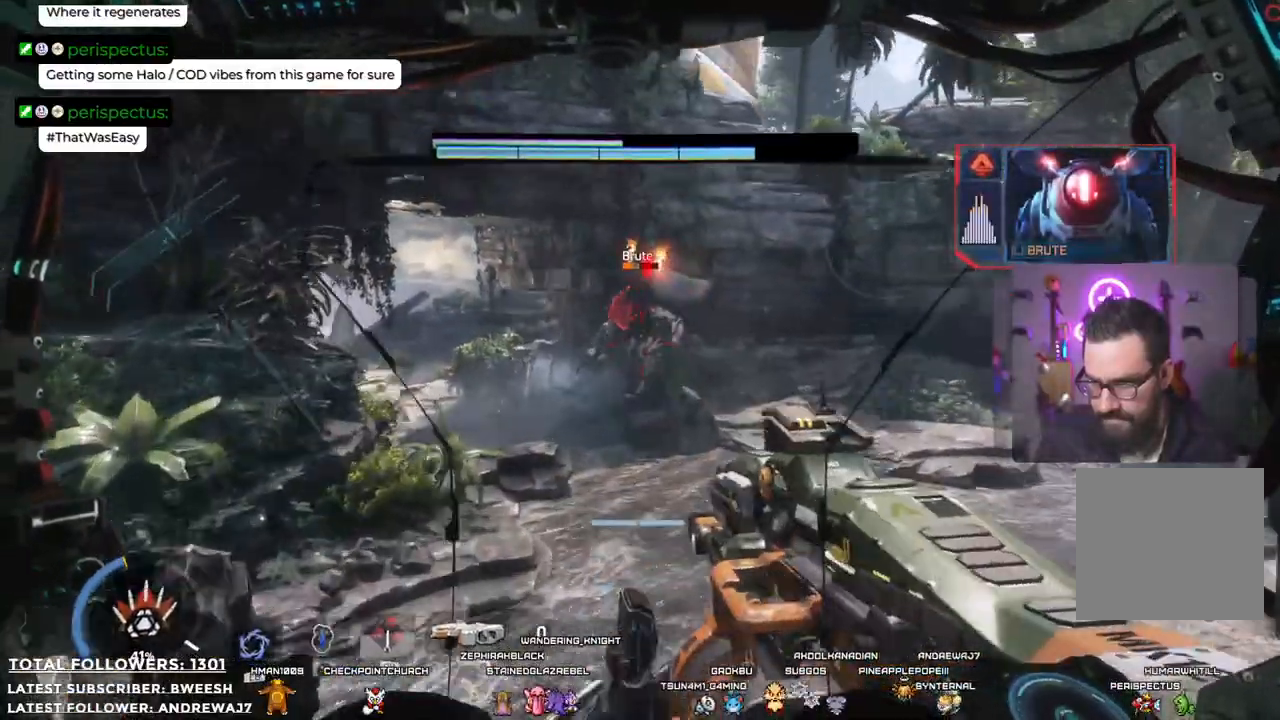
{"buttons": ["R2"], "left_stick": "up-right", "right_stick": "center", "events": [[184, "right_stick", "down"], [351, "right_stick", "down-left"], [467, "left_stick", "up-right"], [467, "right_stick", "center"]]}
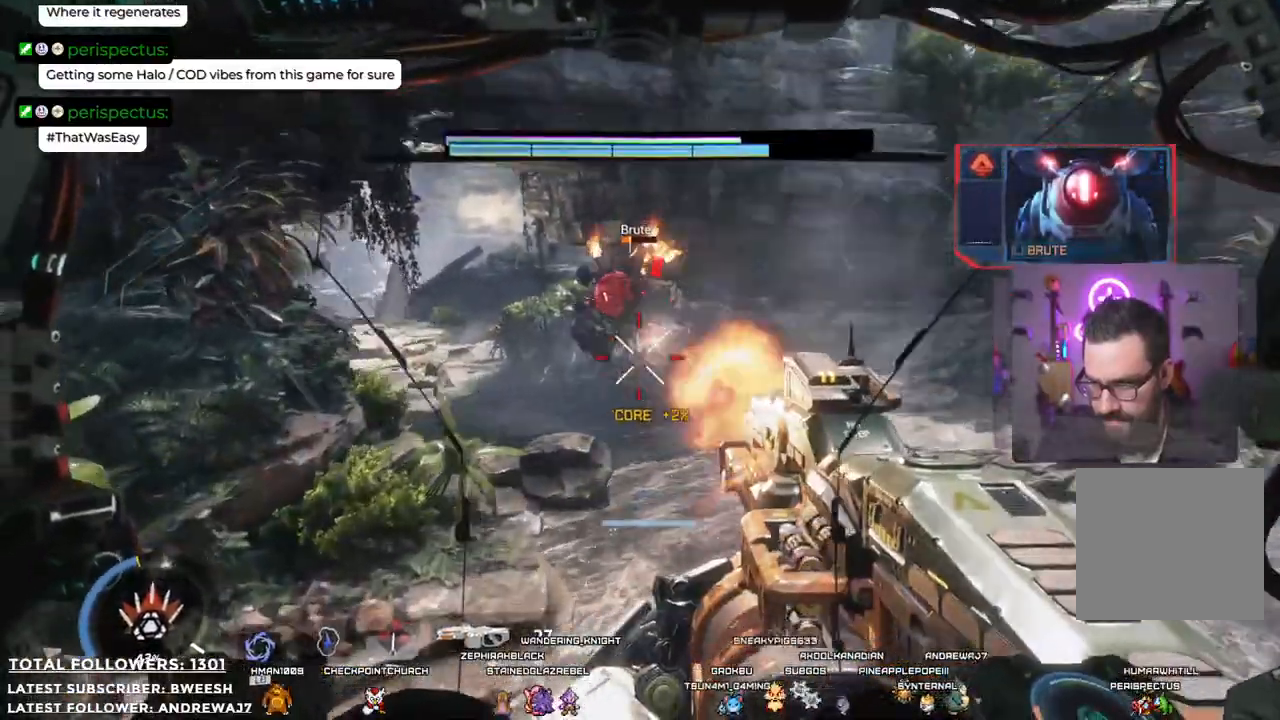
{"buttons": ["R2"], "left_stick": "right", "right_stick": "center", "events": [[100, "right_stick", "left"], [117, "left_stick", "right"], [501, "right_stick", "center"]]}
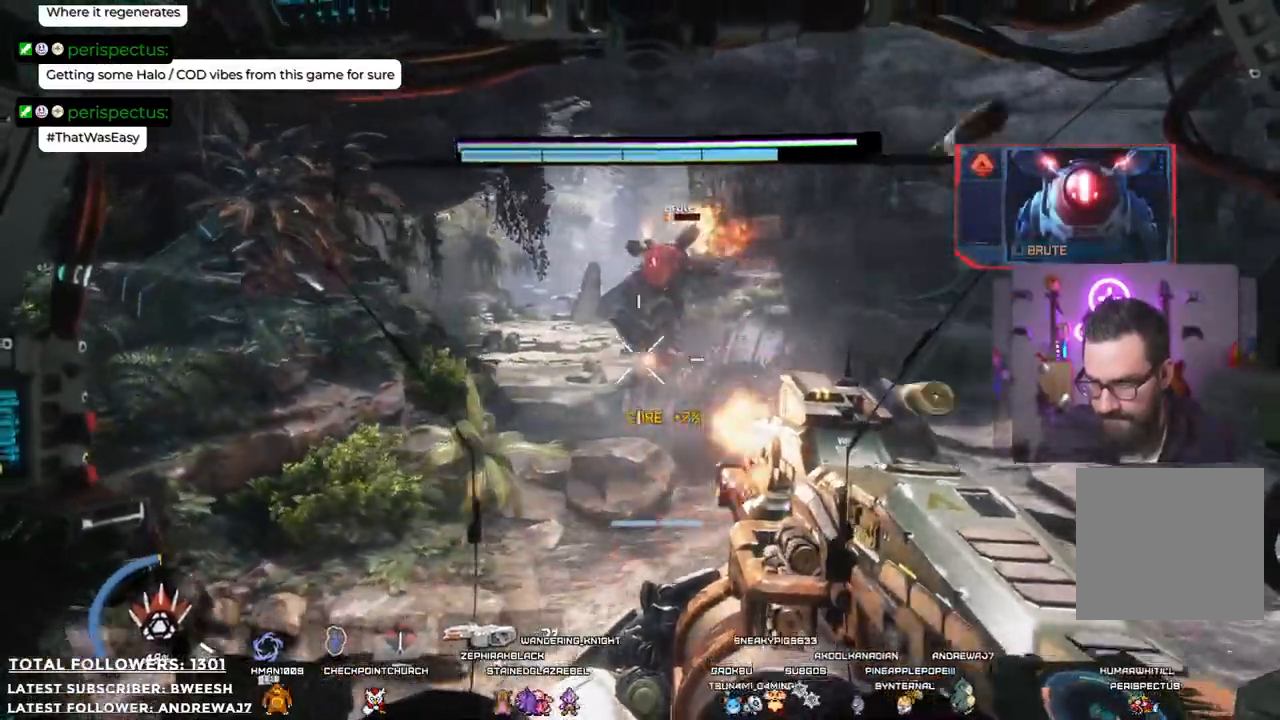
{"buttons": ["R2"], "left_stick": "down-right", "right_stick": "up", "events": [[100, "right_stick", "up"], [250, "left_stick", "down-right"]]}
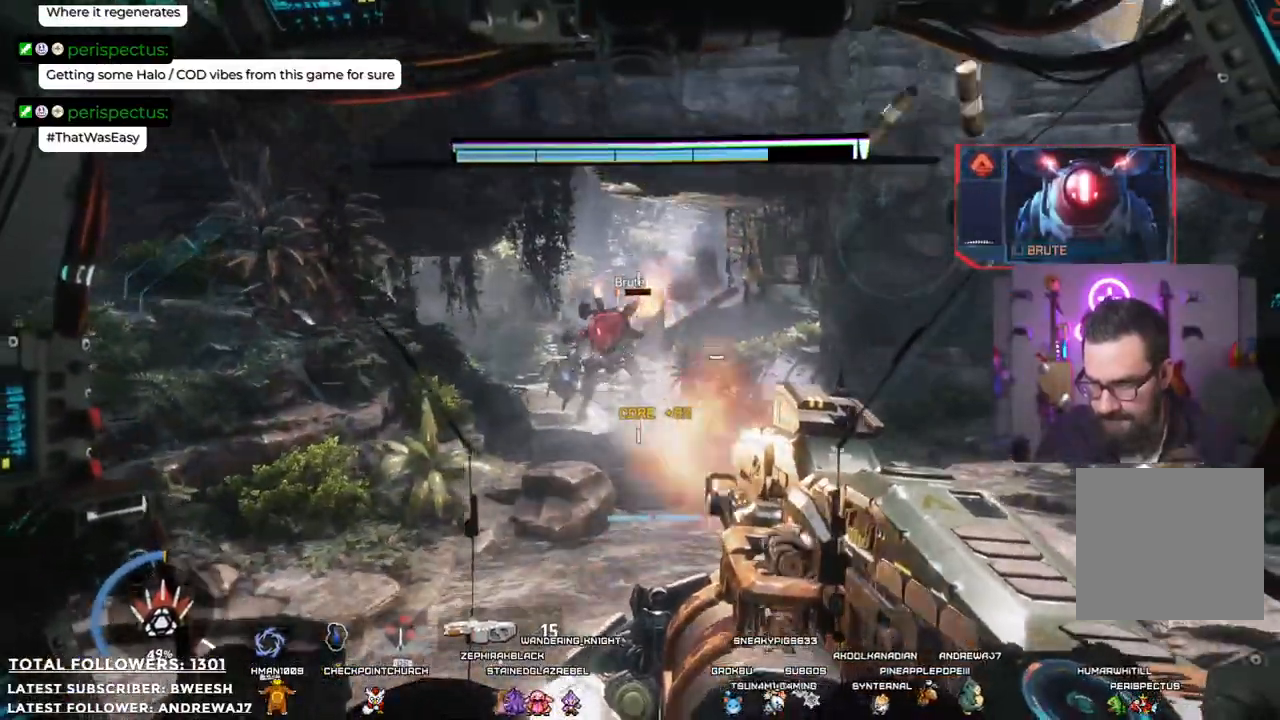
{"buttons": ["R2"], "left_stick": "up-right", "right_stick": "center", "events": [[117, "right_stick", "center"], [233, "right_stick", "left"], [451, "left_stick", "up-right"], [467, "right_stick", "center"]]}
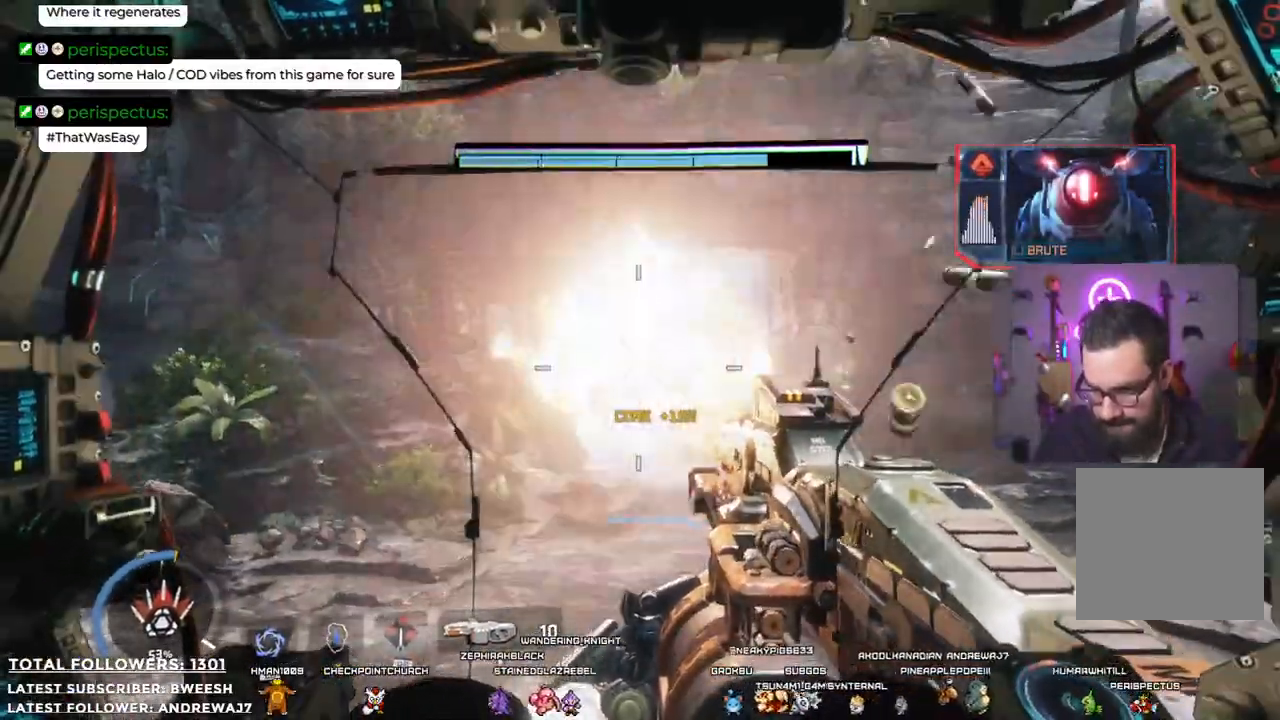
{"buttons": ["R2"], "left_stick": "up-right", "right_stick": "center", "events": []}
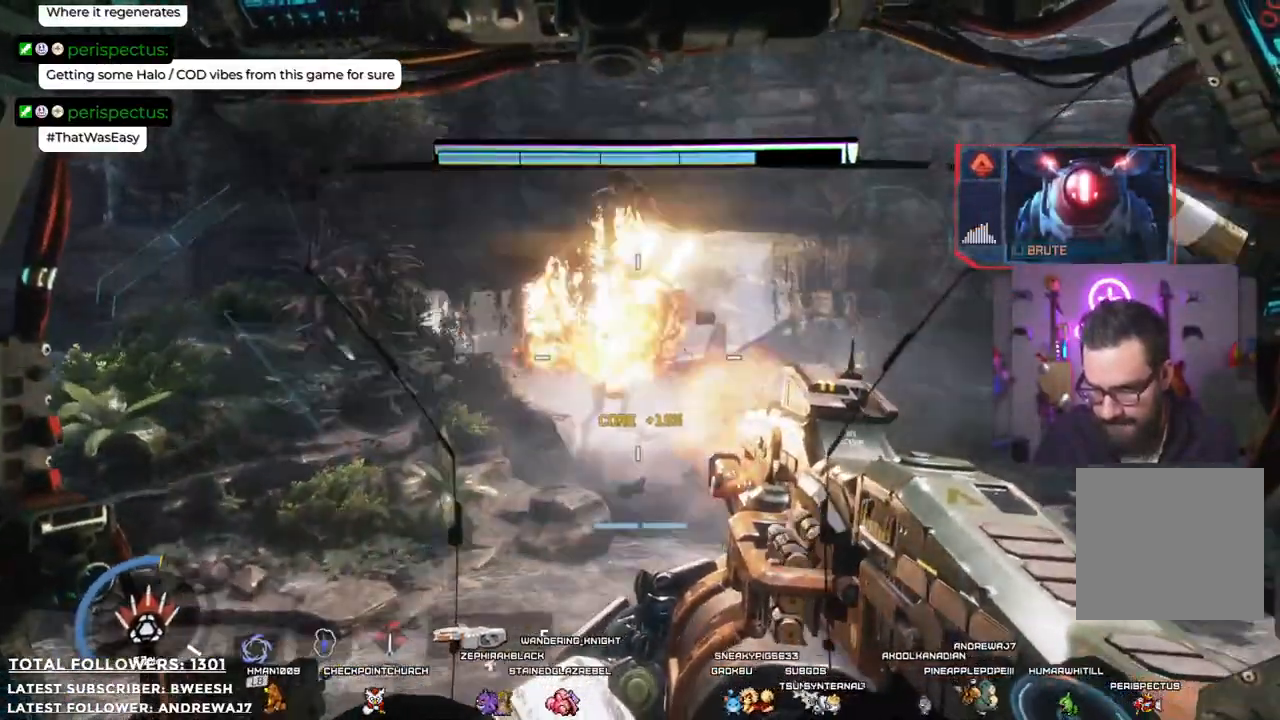
{"buttons": [], "left_stick": "right", "right_stick": "center", "events": [[100, "R2", "up"], [467, "left_stick", "right"]]}
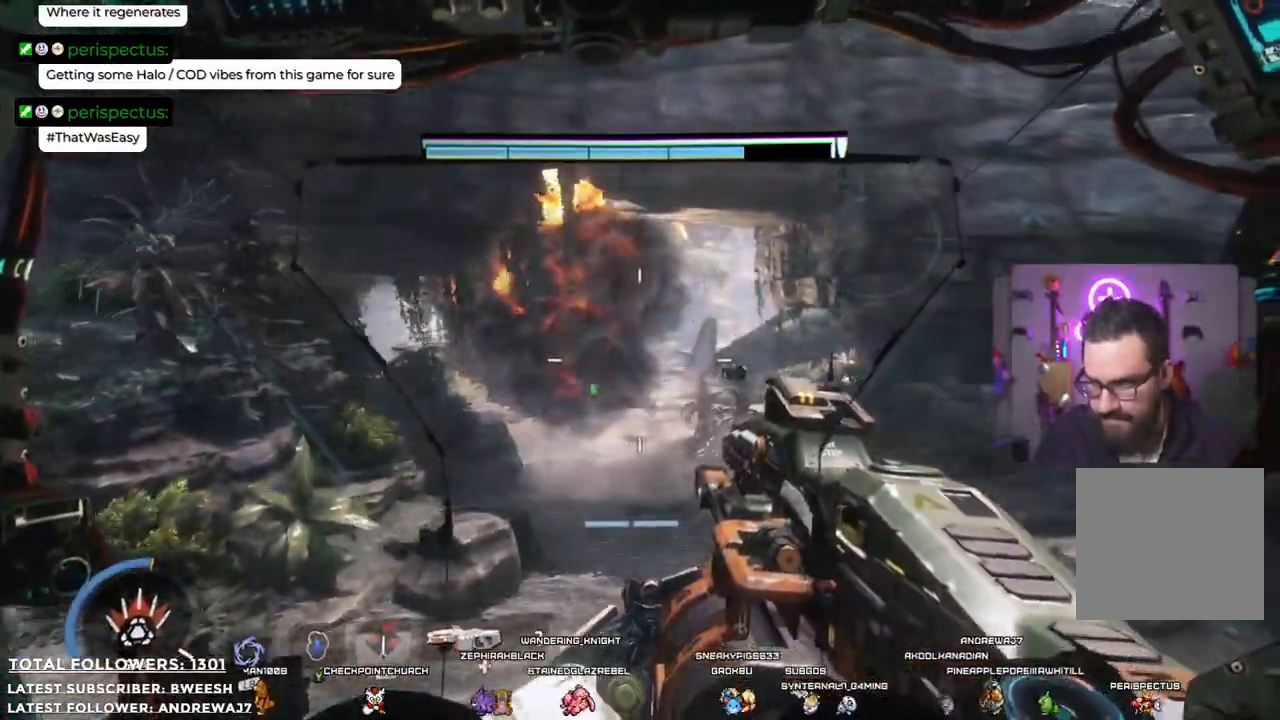
{"buttons": [], "left_stick": "center", "right_stick": "center", "events": [[451, "left_stick", "center"]]}
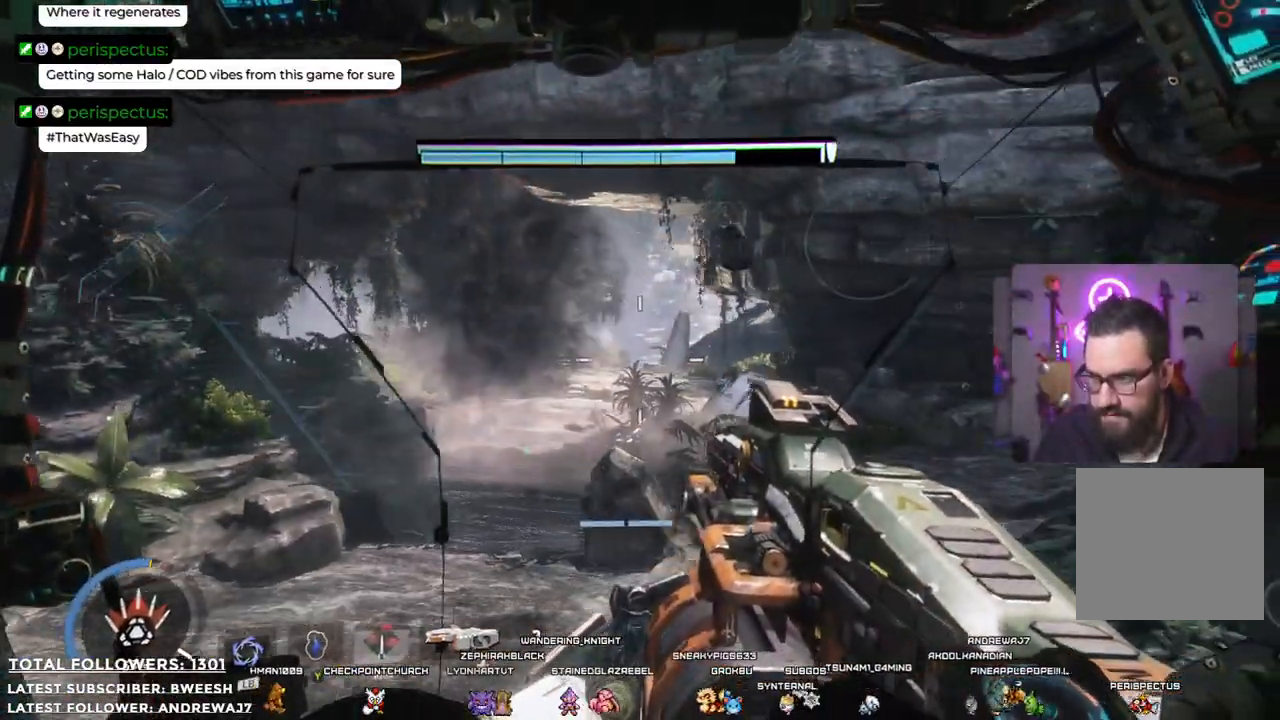
{"buttons": [], "left_stick": "center", "right_stick": "left", "events": [[317, "right_stick", "left"]]}
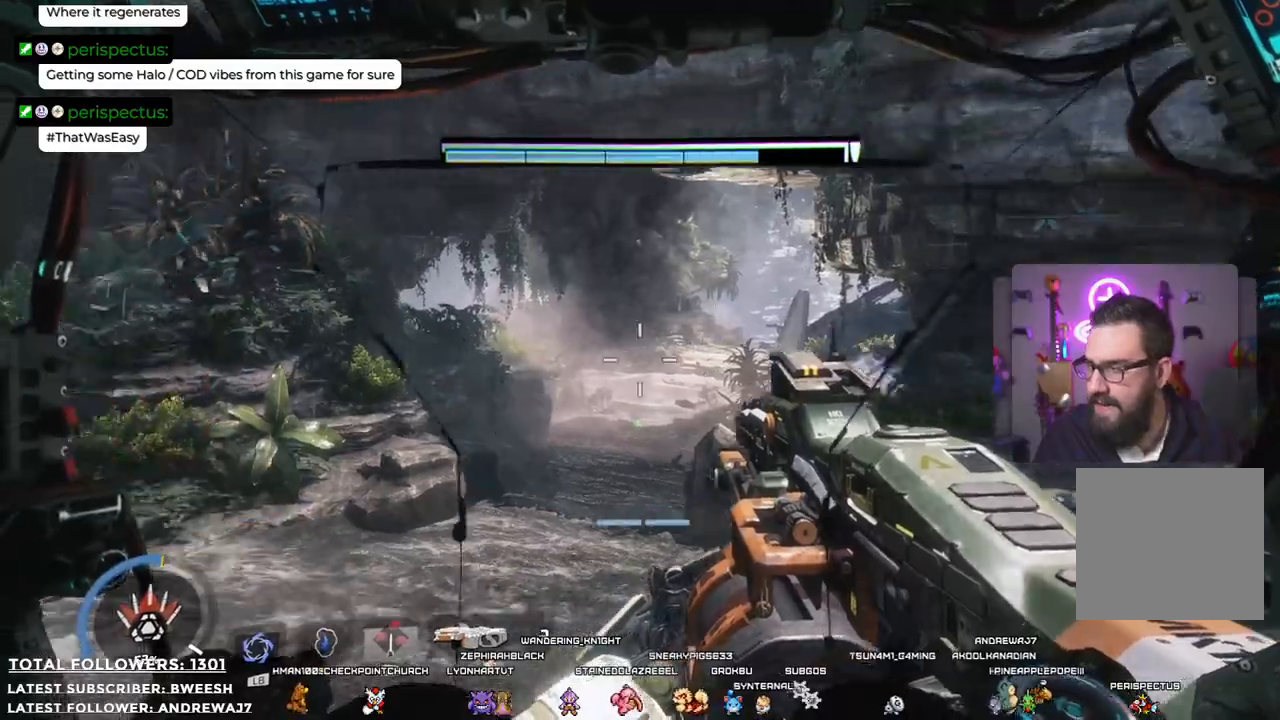
{"buttons": [], "left_stick": "down-right", "right_stick": "center", "events": [[16, "right_stick", "center"], [33, "left_stick", "down"], [300, "left_stick", "down-right"]]}
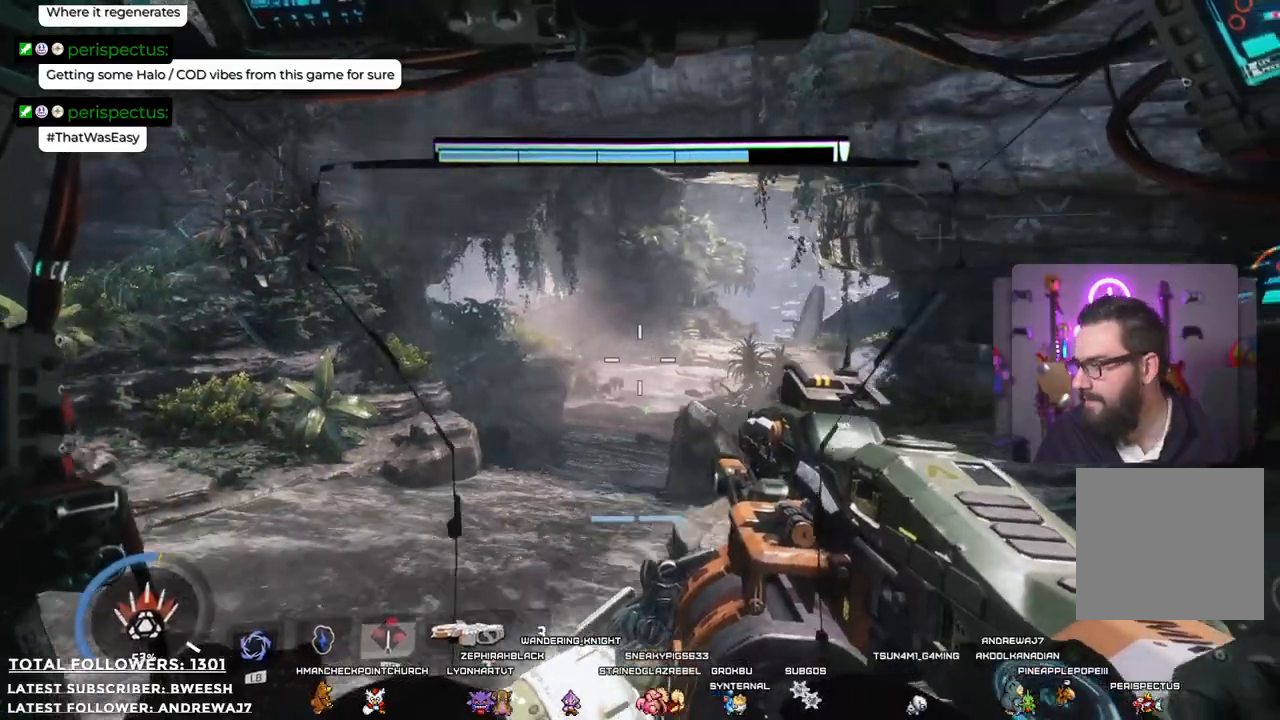
{"buttons": [], "left_stick": "up-left", "right_stick": "center", "events": [[66, "left_stick", "center"], [467, "left_stick", "up-left"]]}
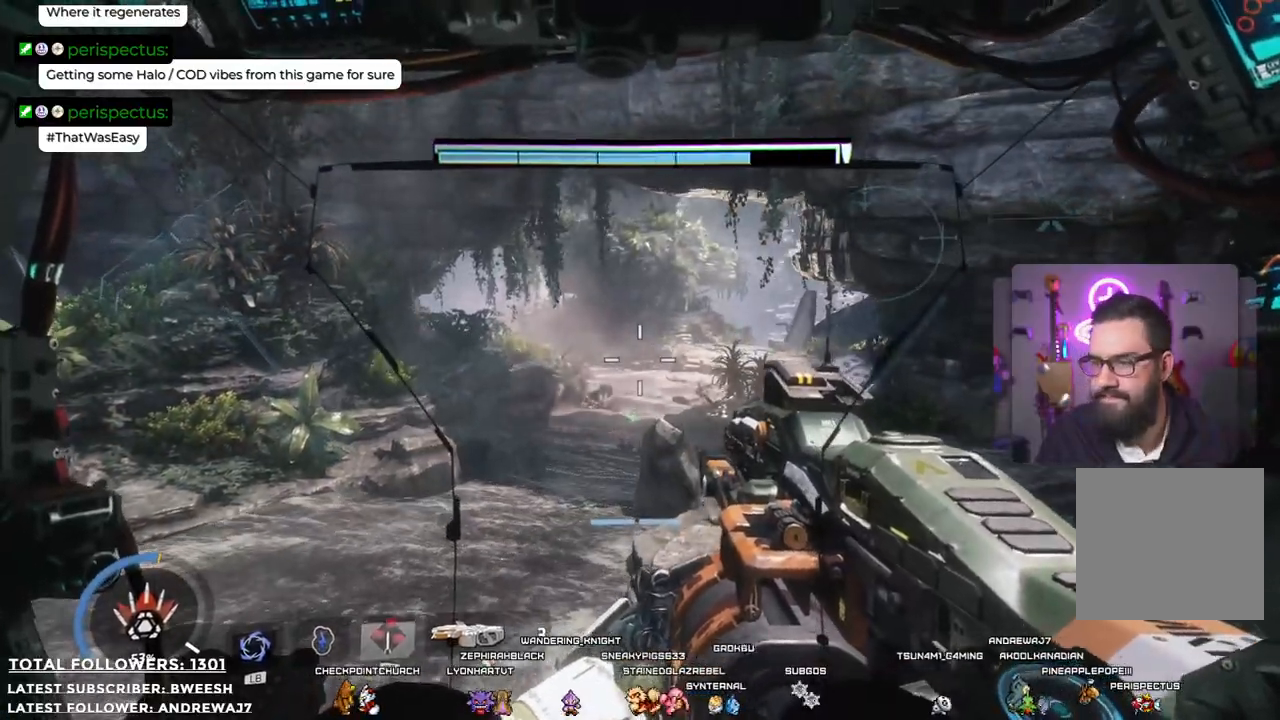
{"buttons": [], "left_stick": "up-left", "right_stick": "center", "events": [[283, "X", "down"], [400, "X", "up"]]}
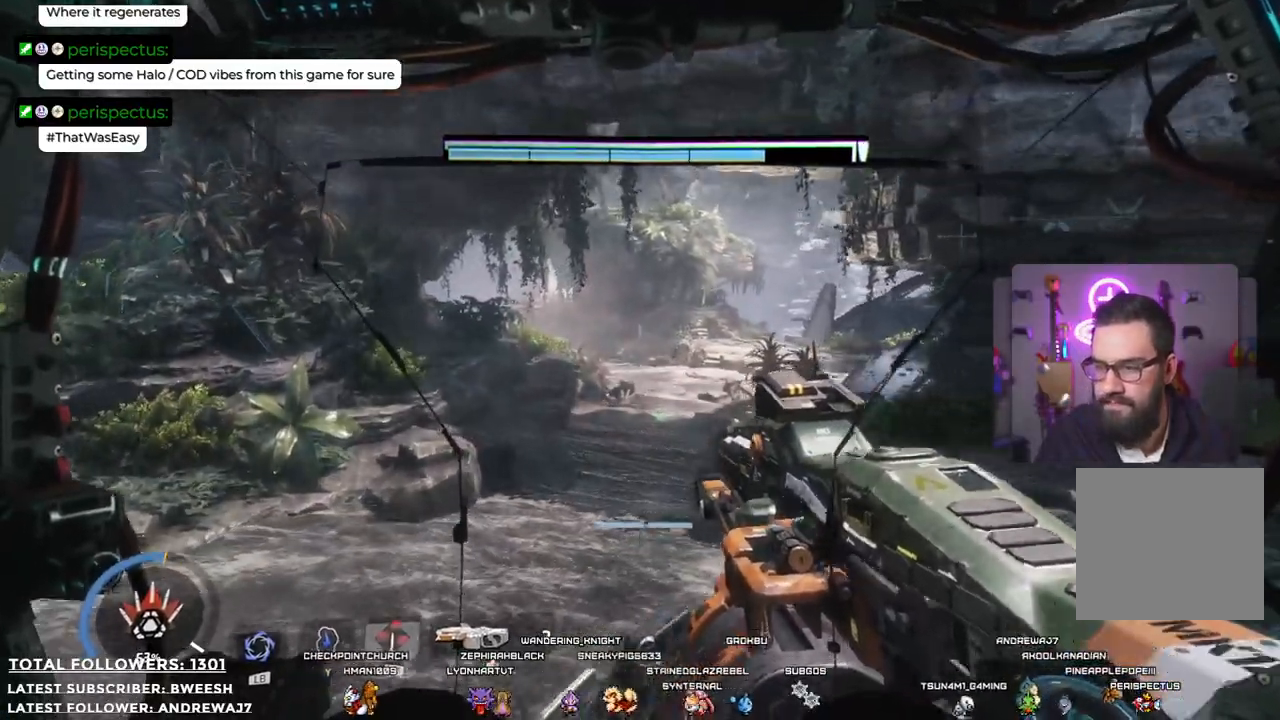
{"buttons": [], "left_stick": "up-left", "right_stick": "center", "events": []}
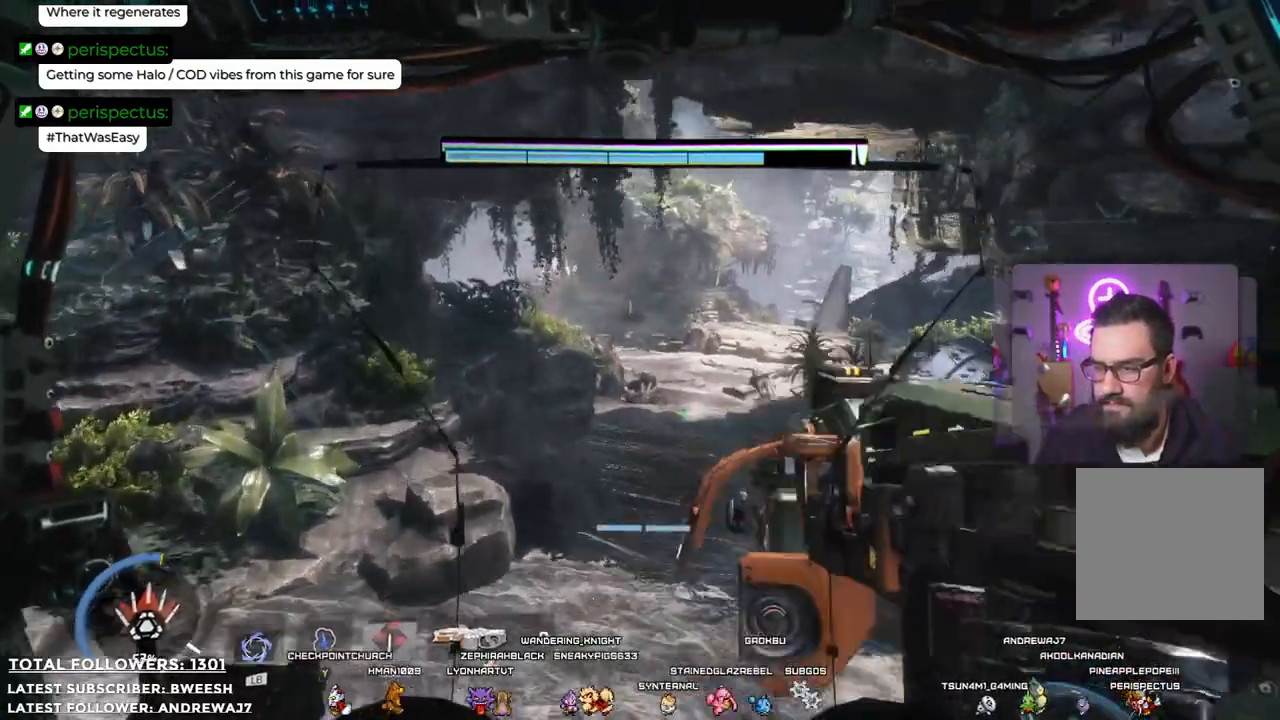
{"buttons": [], "left_stick": "up", "right_stick": "down-right", "events": [[167, "left_stick", "up"], [485, "right_stick", "down-right"]]}
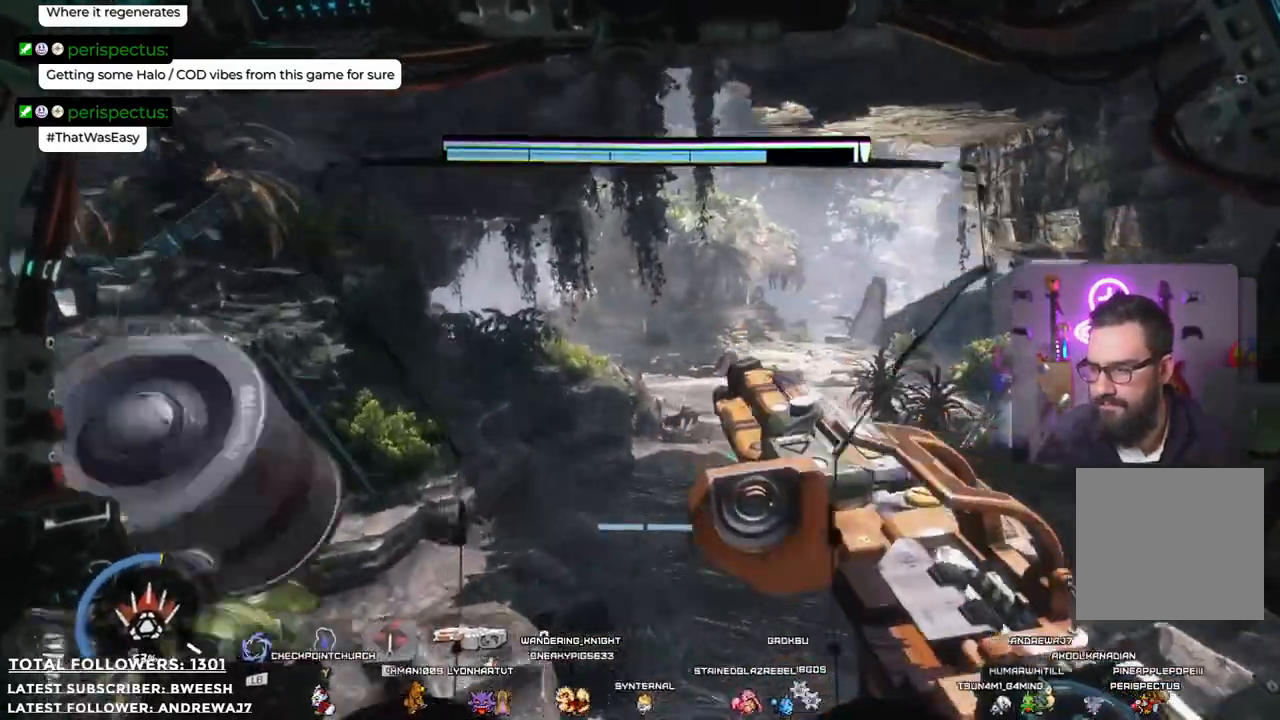
{"buttons": [], "left_stick": "up", "right_stick": "center", "events": [[234, "right_stick", "center"]]}
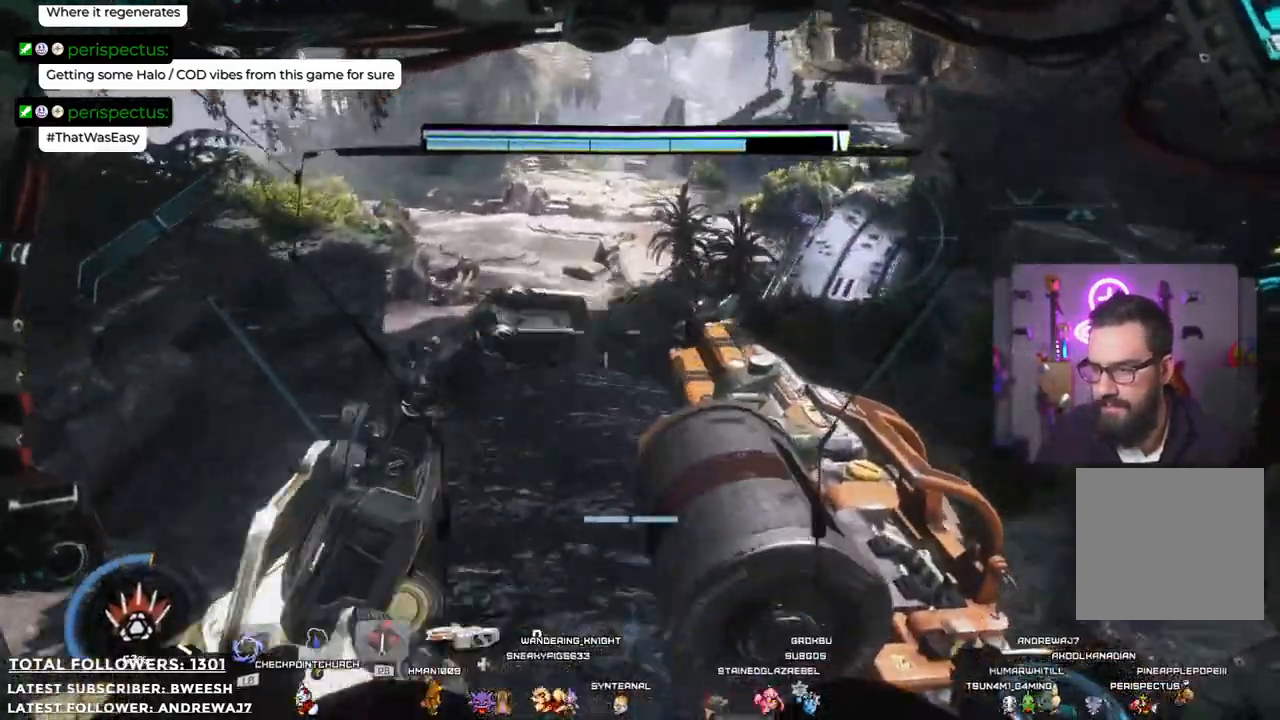
{"buttons": [], "left_stick": "up", "right_stick": "center", "events": [[334, "right_stick", "down"], [485, "right_stick", "center"]]}
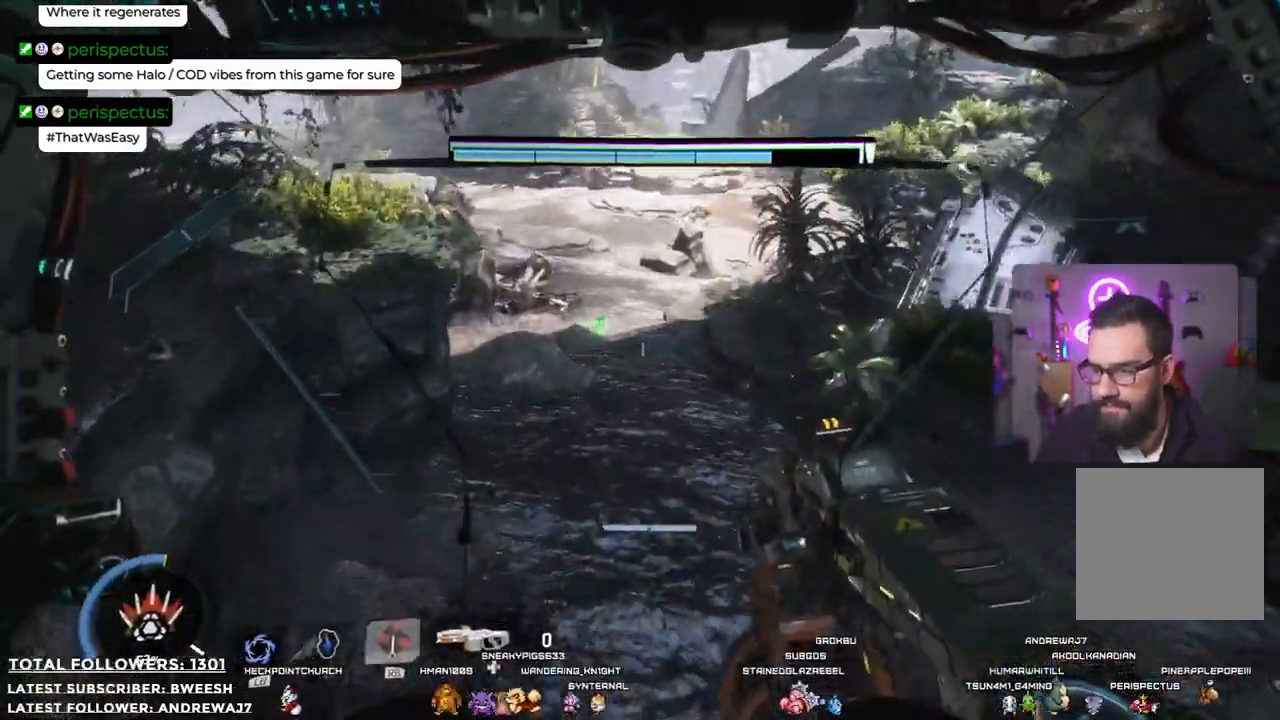
{"buttons": [], "left_stick": "up", "right_stick": "down", "events": [[468, "right_stick", "down"]]}
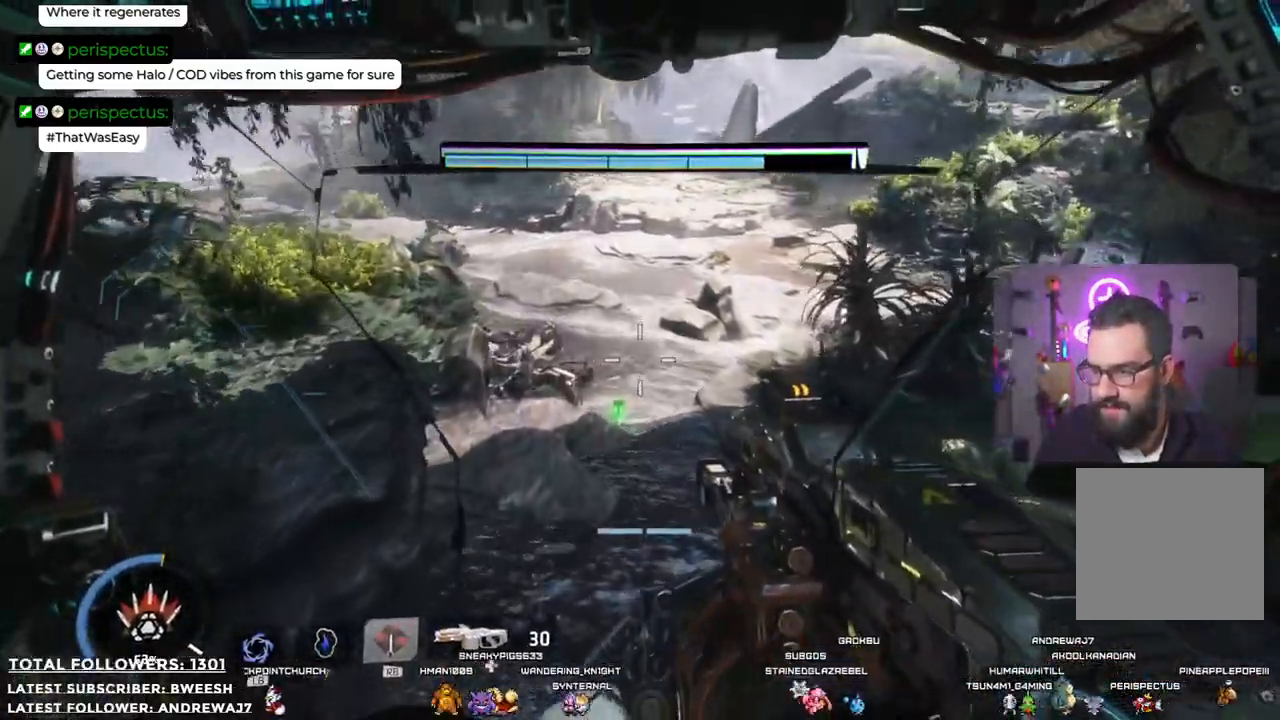
{"buttons": [], "left_stick": "up", "right_stick": "center", "events": [[184, "right_stick", "center"]]}
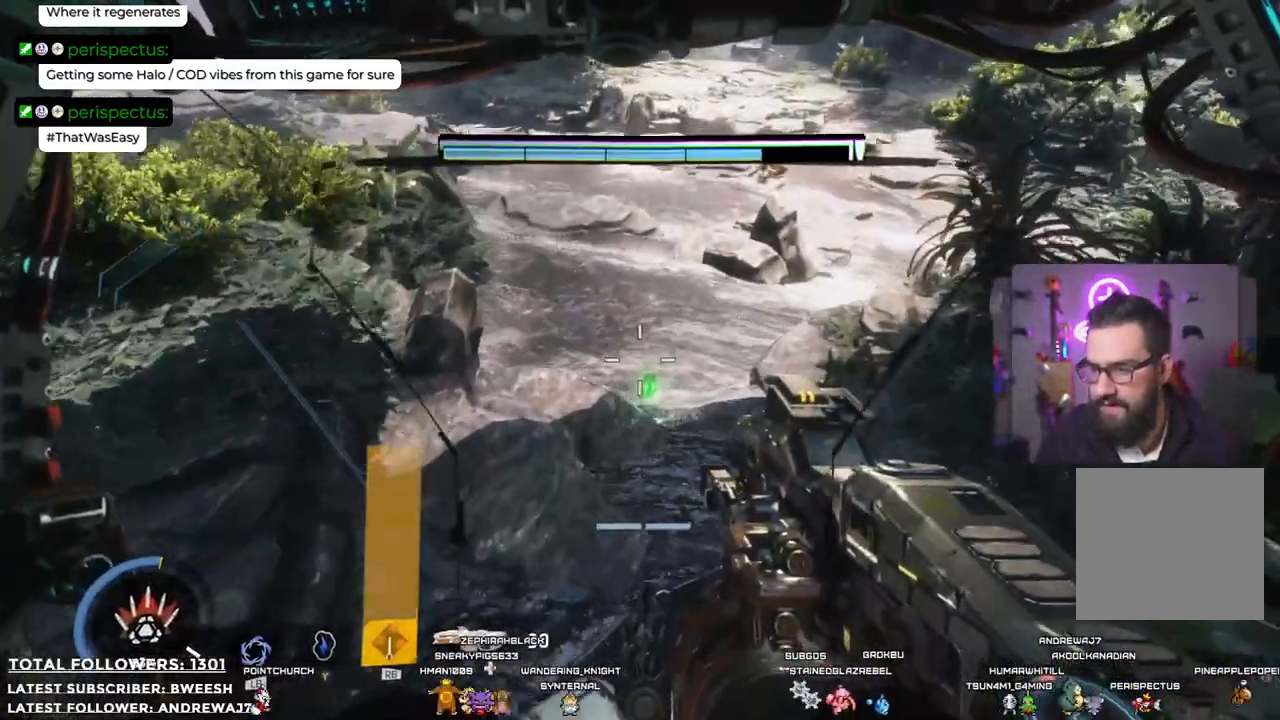
{"buttons": [], "left_stick": "up", "right_stick": "center", "events": [[67, "right_stick", "down"], [367, "right_stick", "center"]]}
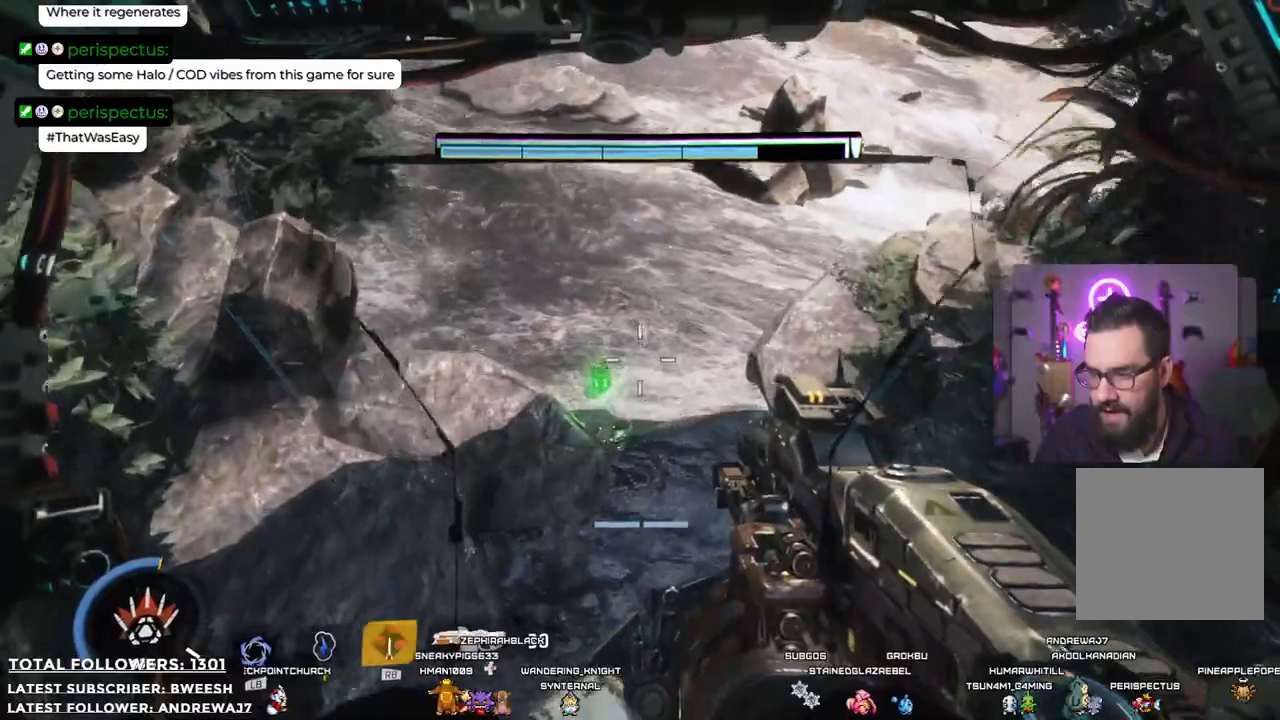
{"buttons": [], "left_stick": "center", "right_stick": "center", "events": [[117, "left_stick", "center"], [284, "right_stick", "down"], [501, "right_stick", "center"]]}
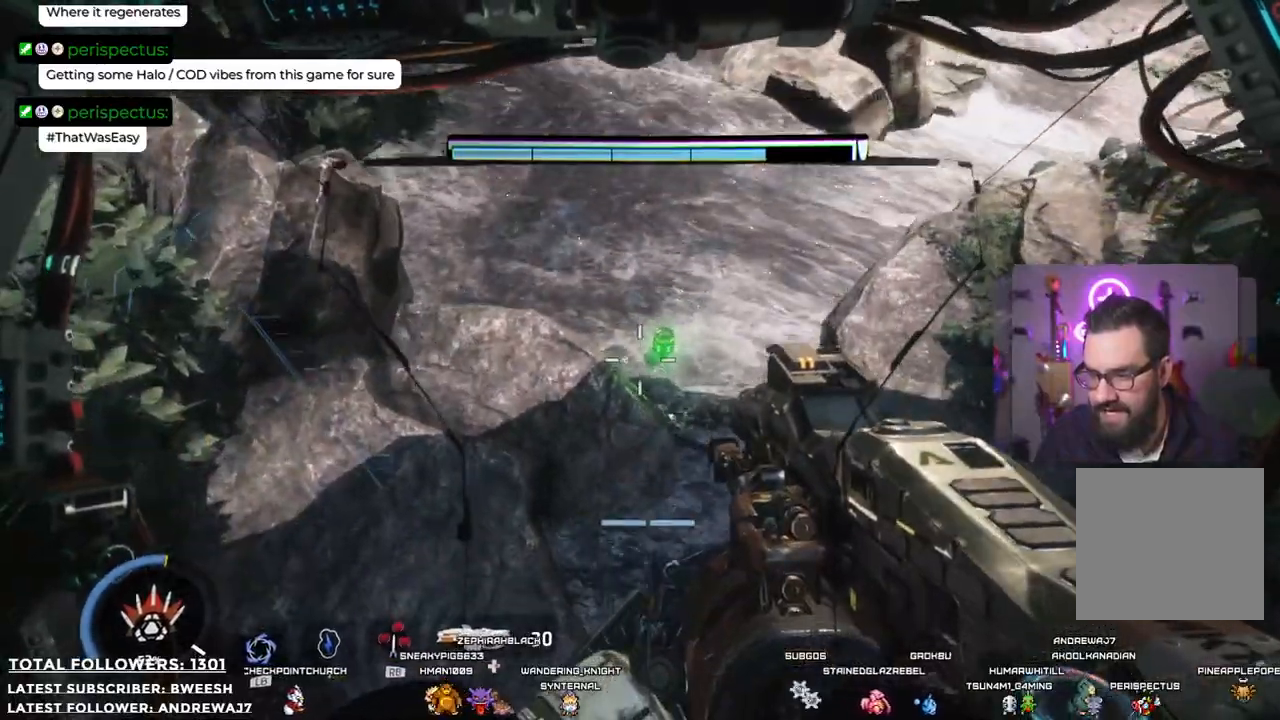
{"buttons": [], "left_stick": "center", "right_stick": "center", "events": []}
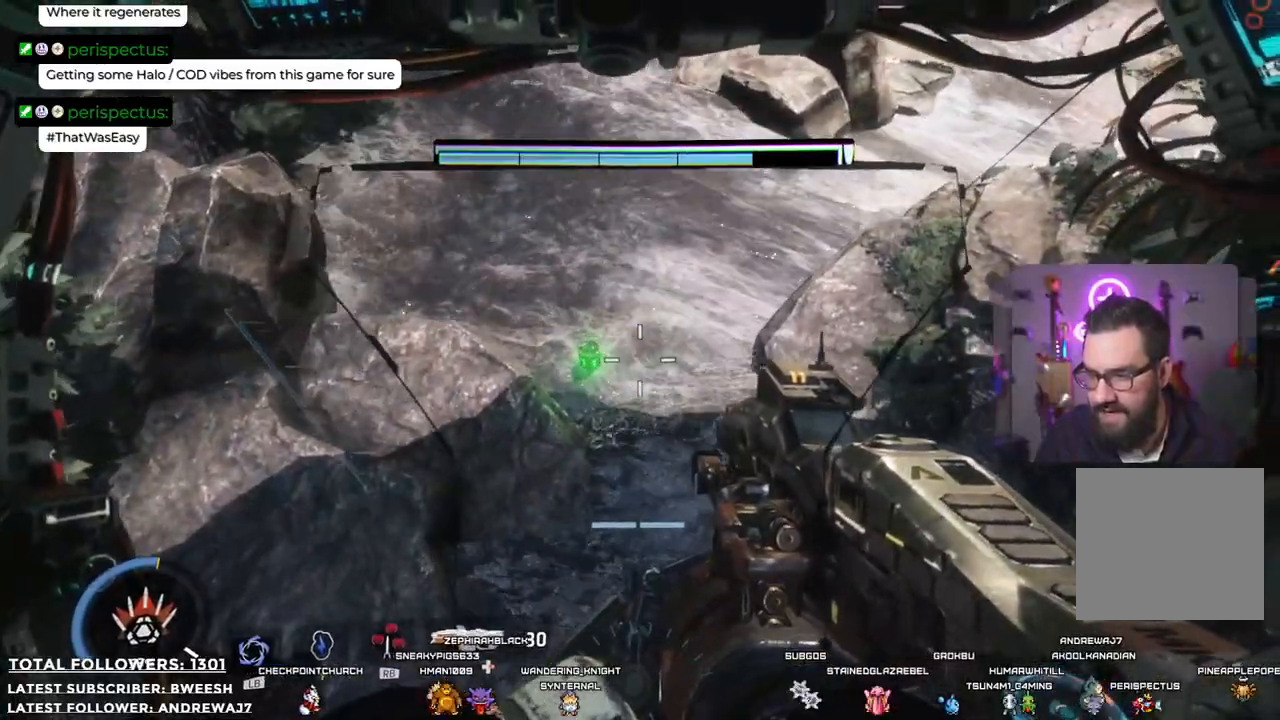
{"buttons": [], "left_stick": "up", "right_stick": "center", "events": [[100, "left_stick", "up"], [150, "left_stick", "up-left"], [417, "left_stick", "up"]]}
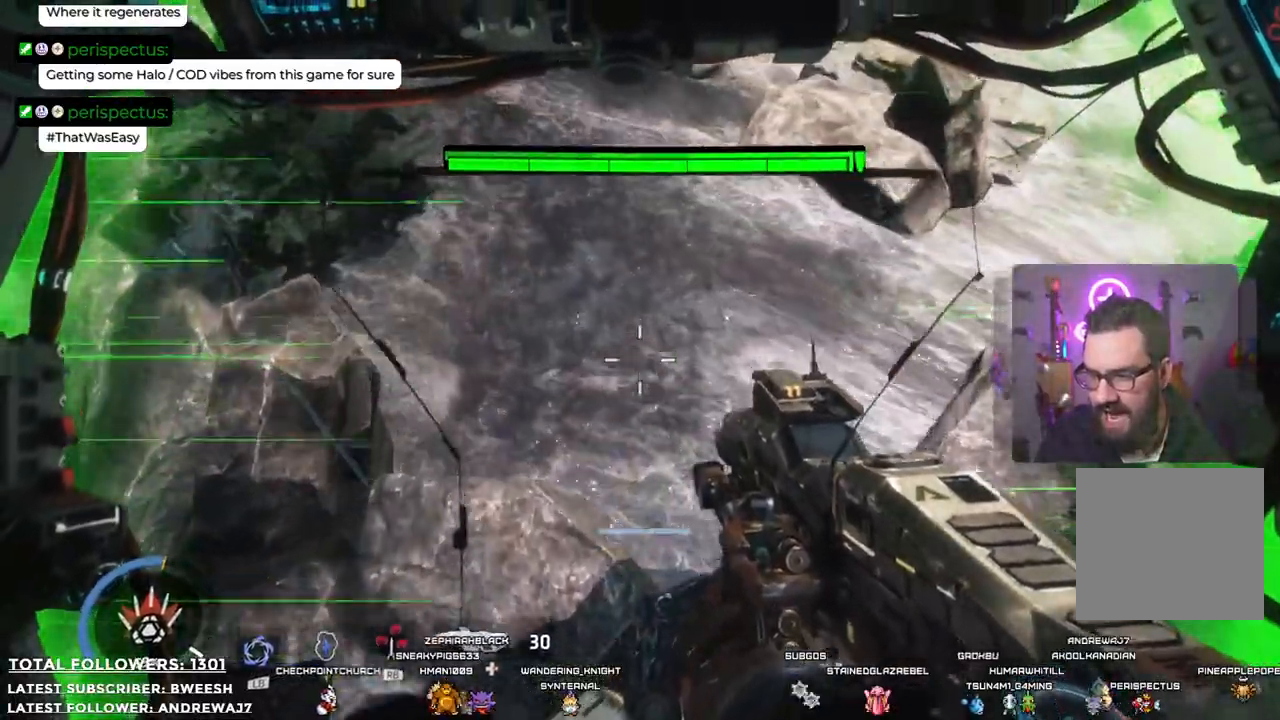
{"buttons": [], "left_stick": "left", "right_stick": "up-right", "events": [[150, "left_stick", "center"], [234, "right_stick", "up-right"], [484, "left_stick", "left"]]}
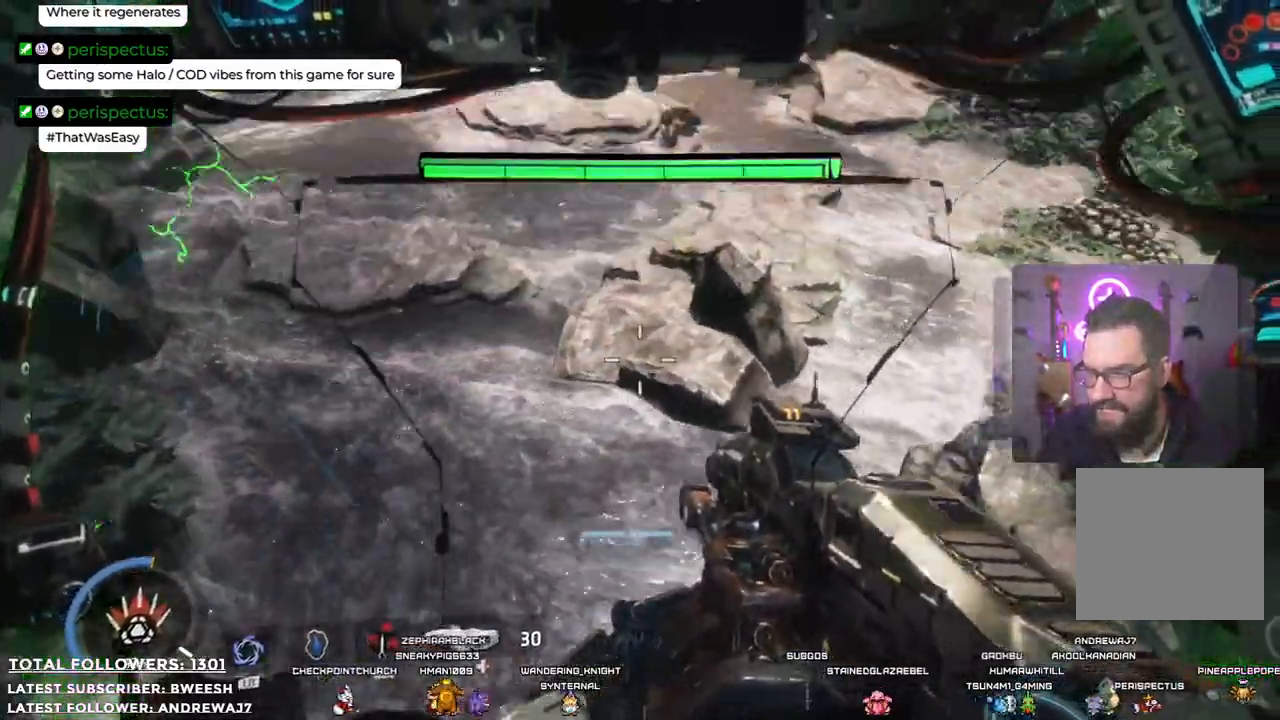
{"buttons": [], "left_stick": "up-left", "right_stick": "center", "events": [[300, "right_stick", "center"], [417, "left_stick", "up-left"]]}
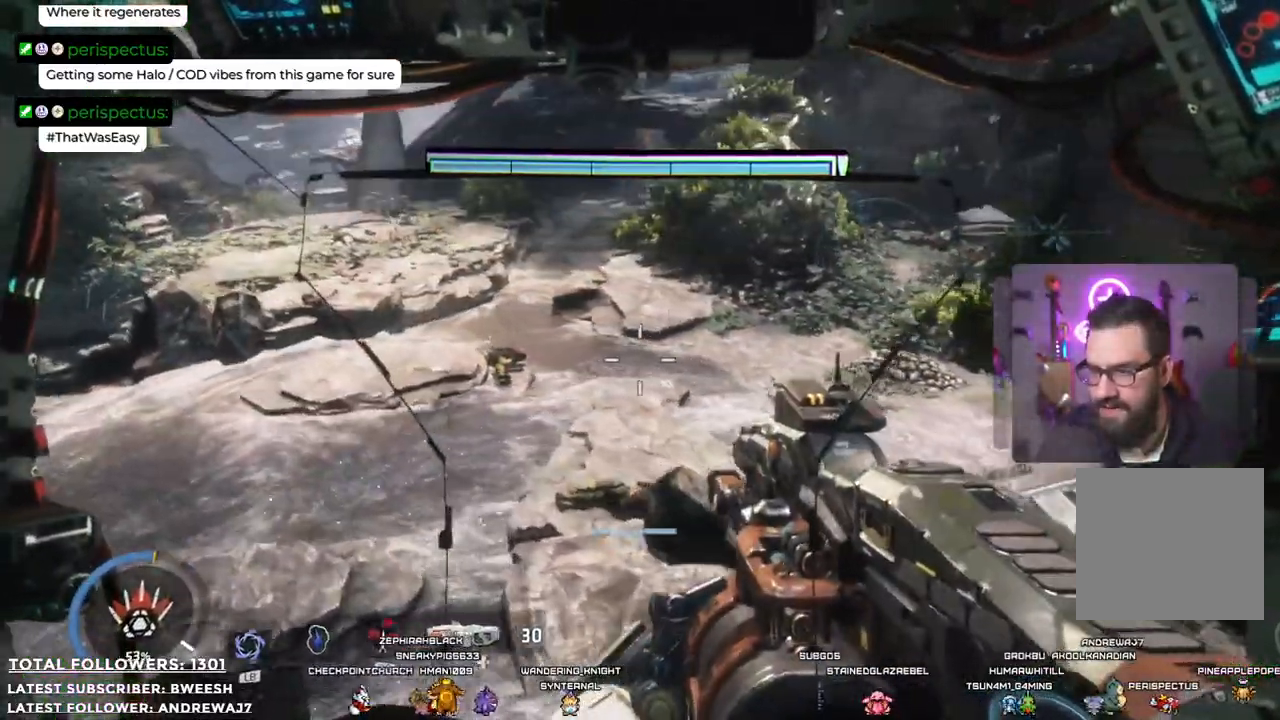
{"buttons": [], "left_stick": "left", "right_stick": "center", "events": [[67, "right_stick", "up"], [367, "right_stick", "center"], [434, "left_stick", "left"]]}
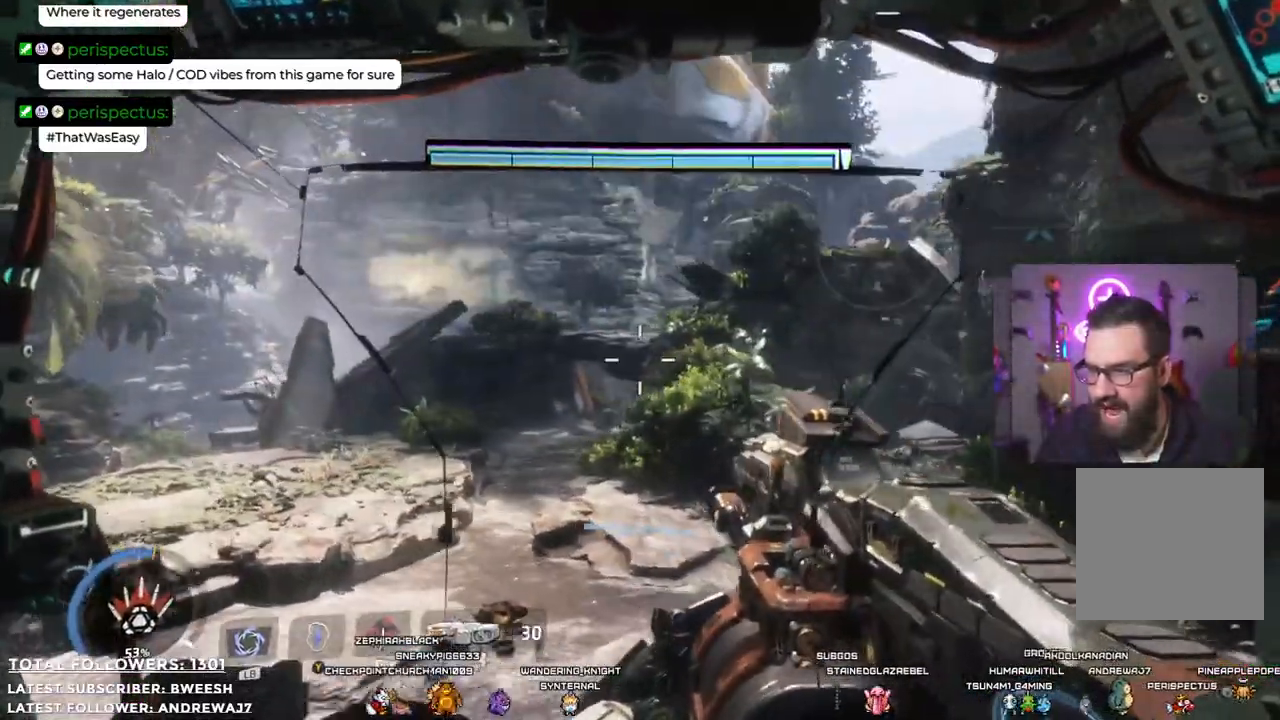
{"buttons": [], "left_stick": "center", "right_stick": "right", "events": [[83, "left_stick", "down-left"], [150, "right_stick", "down-right"], [200, "left_stick", "center"], [284, "right_stick", "right"]]}
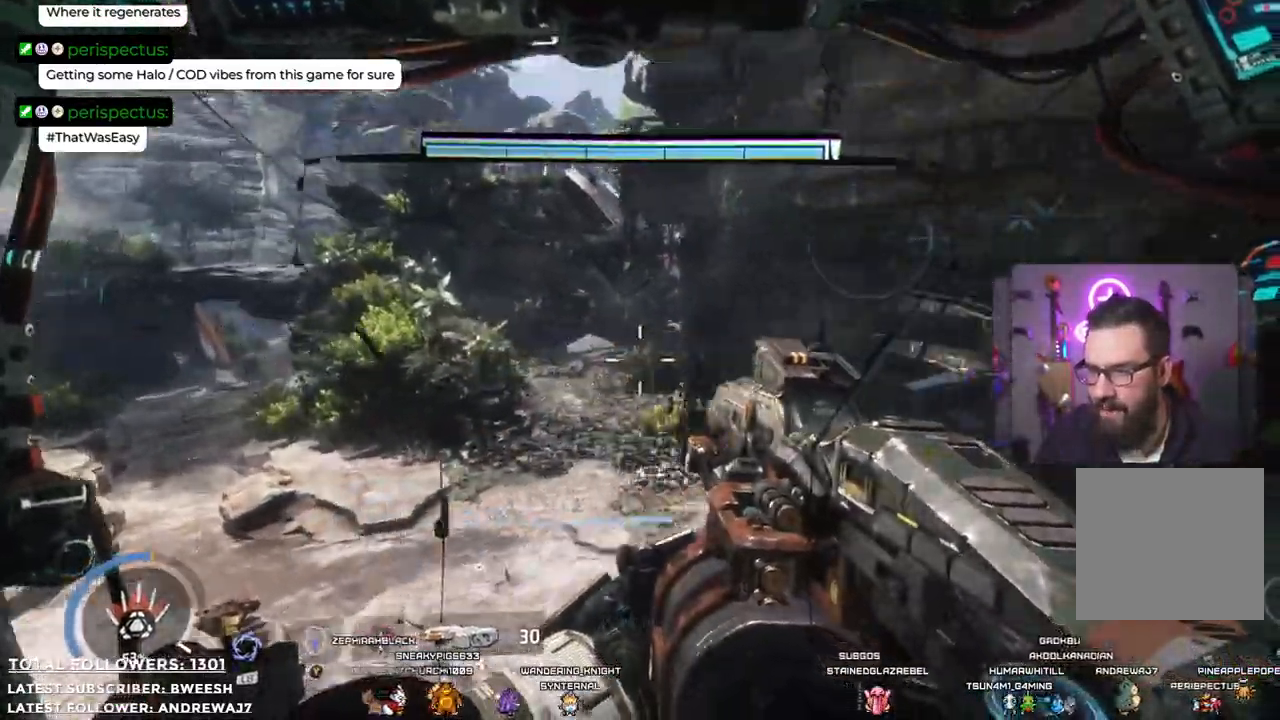
{"buttons": [], "left_stick": "up", "right_stick": "center", "events": [[234, "right_stick", "center"], [451, "left_stick", "up"]]}
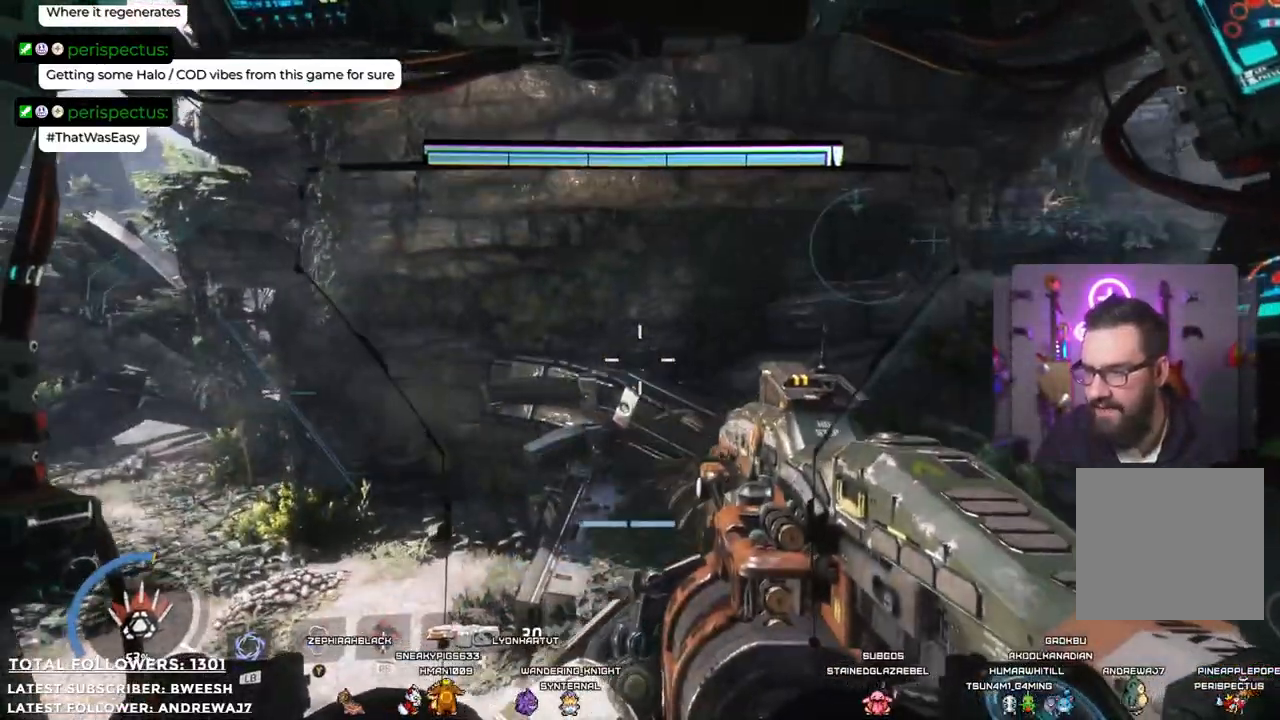
{"buttons": [], "left_stick": "up", "right_stick": "center", "events": [[33, "right_stick", "right"], [367, "right_stick", "center"]]}
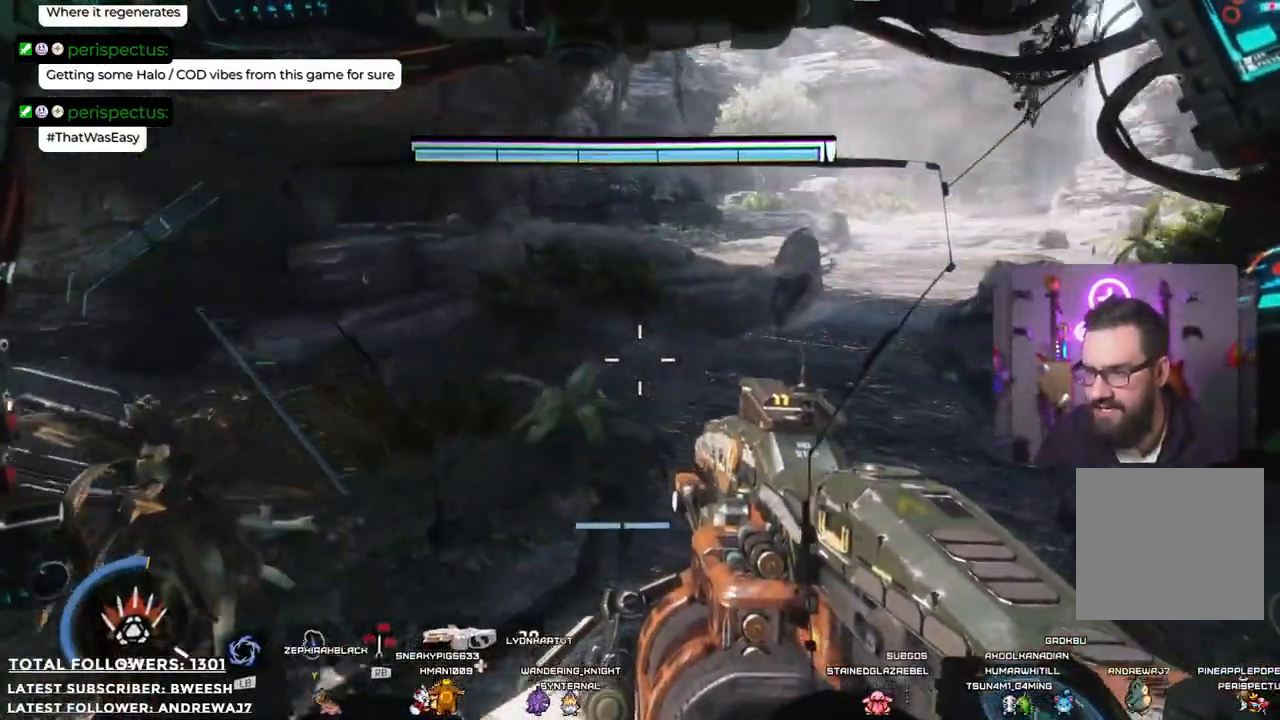
{"buttons": [], "left_stick": "up", "right_stick": "center", "events": [[167, "right_stick", "up-right"], [434, "right_stick", "center"]]}